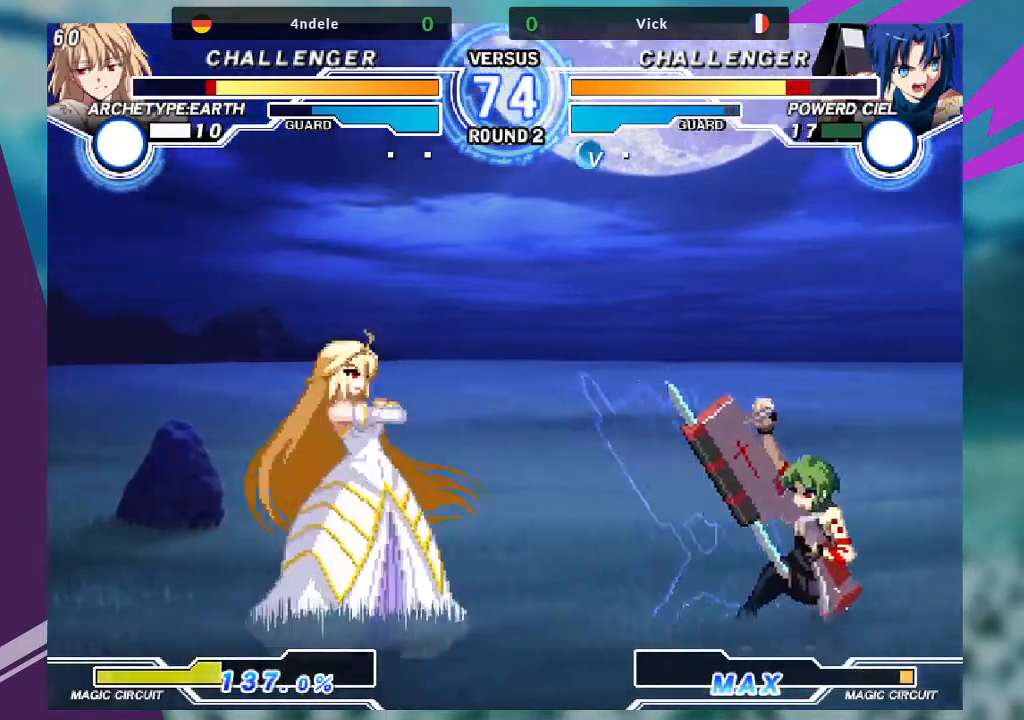
Gameplay with a controller (arcade stick); each line is a JSON object with the inputs held at the frame after it. "events" lists button and stick changes between this image and that frame as [ms after this image, input, new state], when the widget could be followed in between. Not read: L3 R3.
{"buttons": [], "left_stick": "up-left", "events": [[34, "left_stick", "up-left"]]}
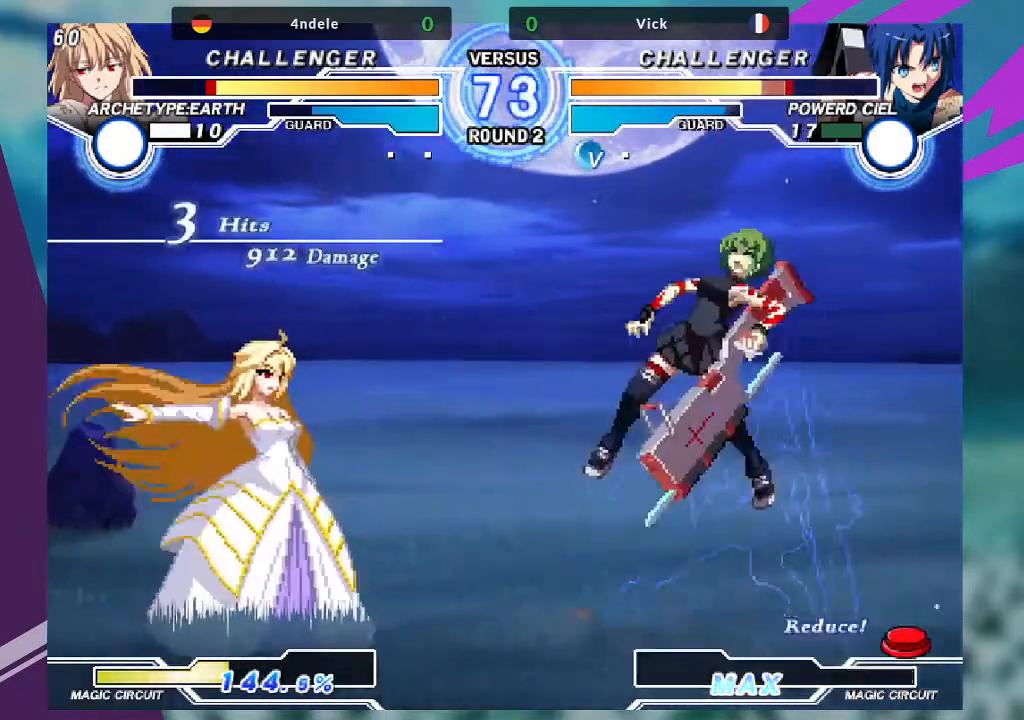
{"buttons": ["SQUARE"], "left_stick": "left"}
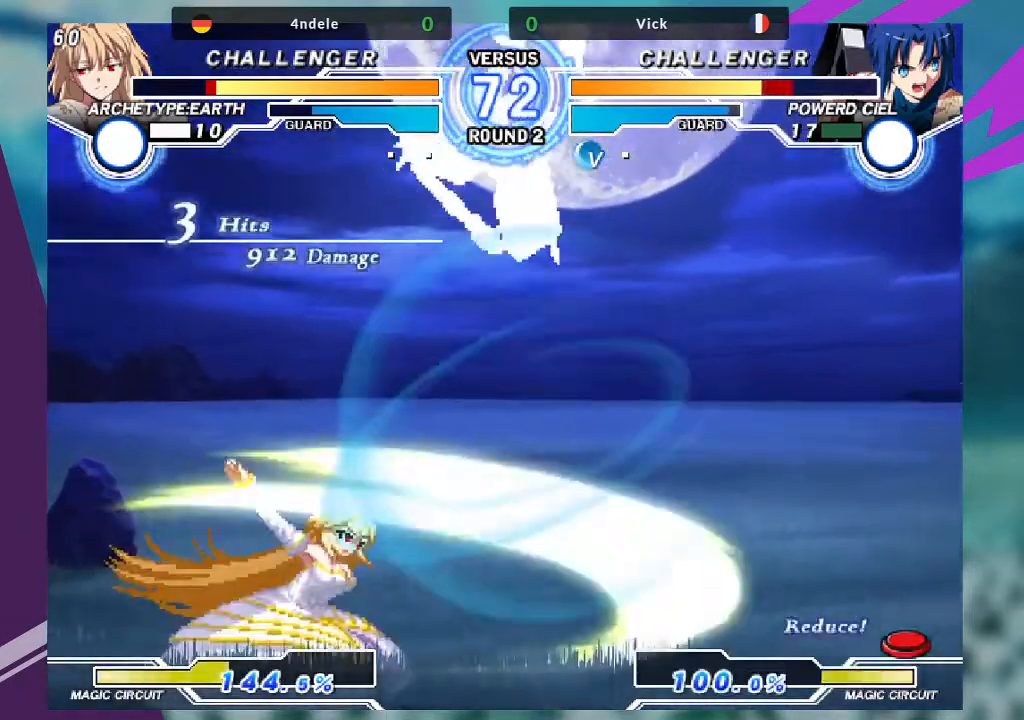
{"buttons": [], "left_stick": "up", "events": [[33, "SQUARE", "up"], [100, "left_stick", "center"], [400, "left_stick", "up"]]}
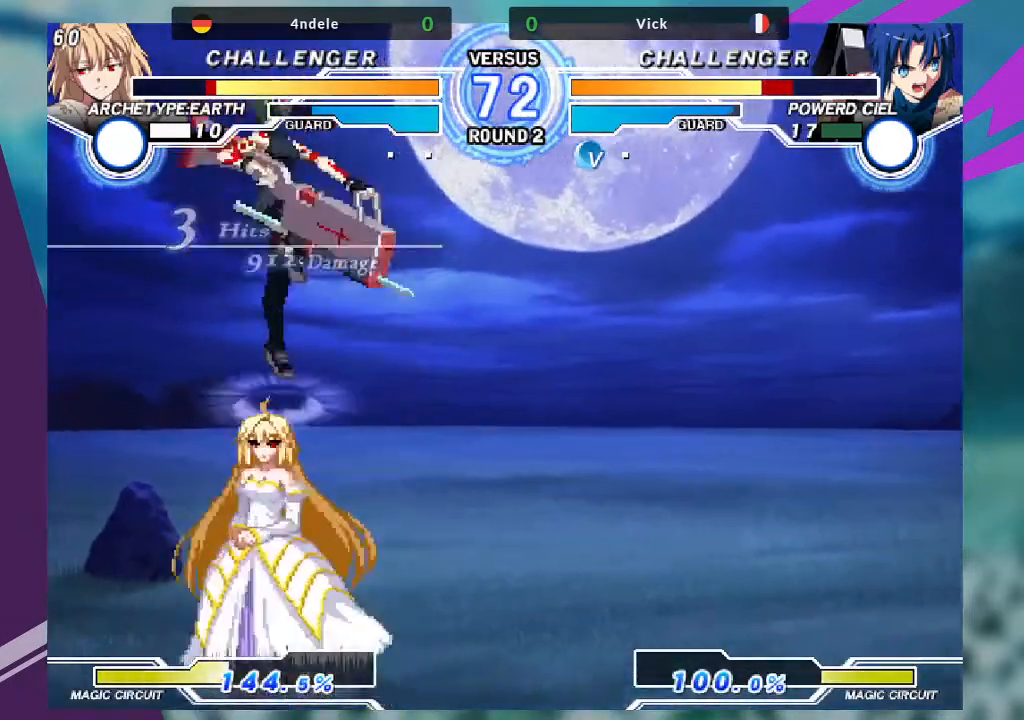
{"buttons": [], "left_stick": "center", "events": [[201, "left_stick", "center"], [267, "R1", "down"], [401, "R1", "up"]]}
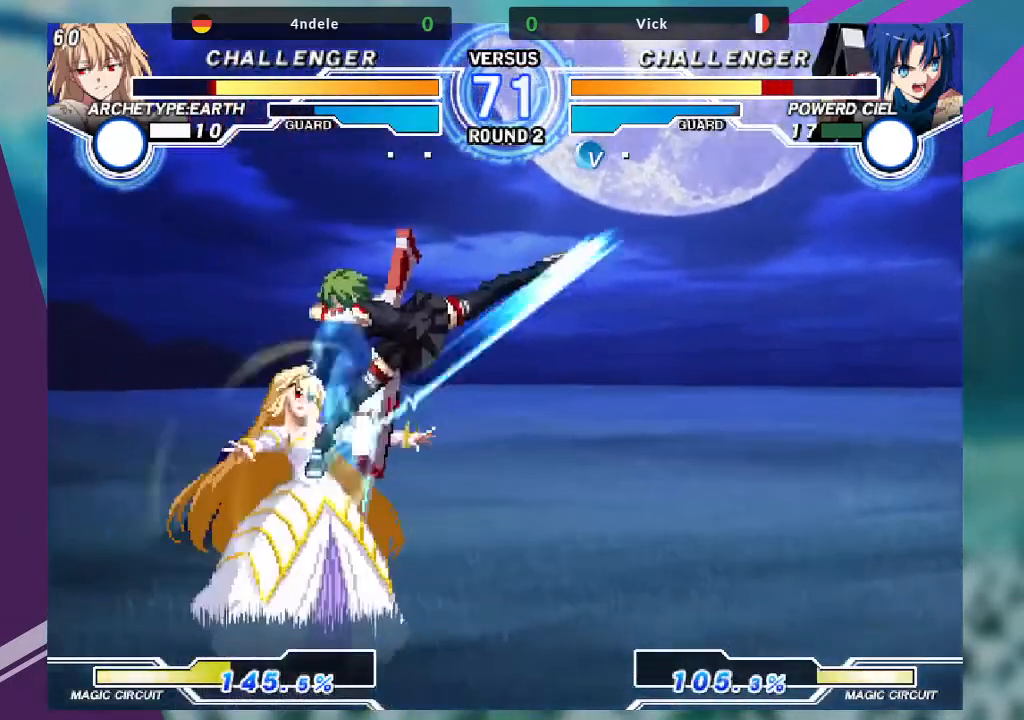
{"buttons": [], "left_stick": "down-left", "events": [[67, "left_stick", "down-right"], [367, "R1", "down"], [434, "R1", "up"], [467, "left_stick", "down-left"]]}
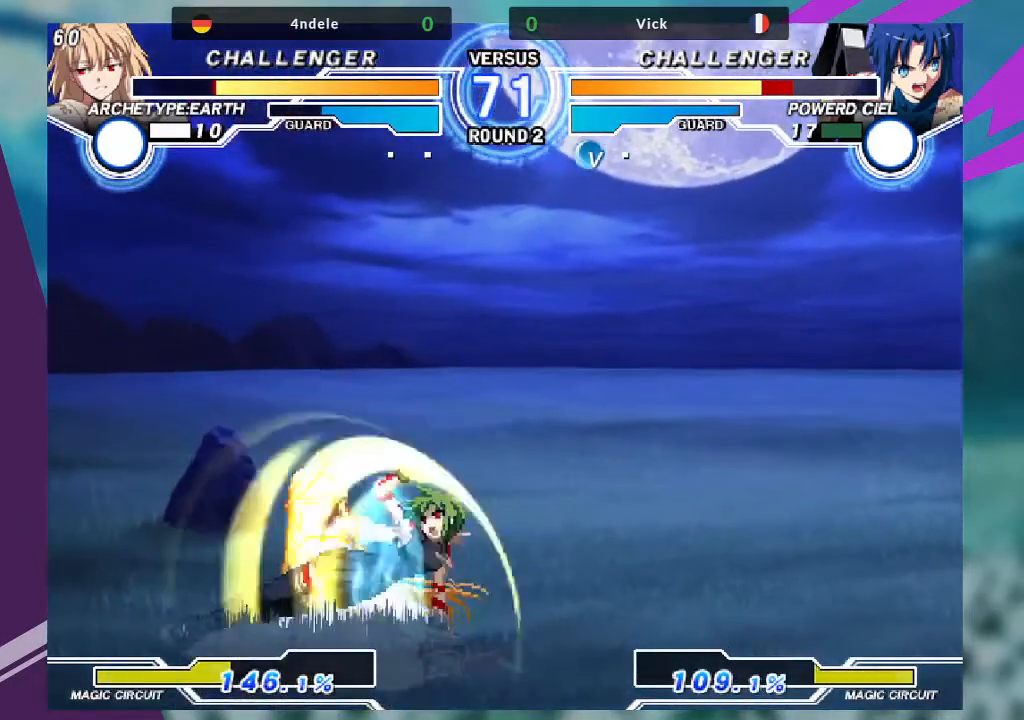
{"buttons": ["SQUARE"], "left_stick": "center", "events": [[34, "SQUARE", "down"], [34, "left_stick", "center"]]}
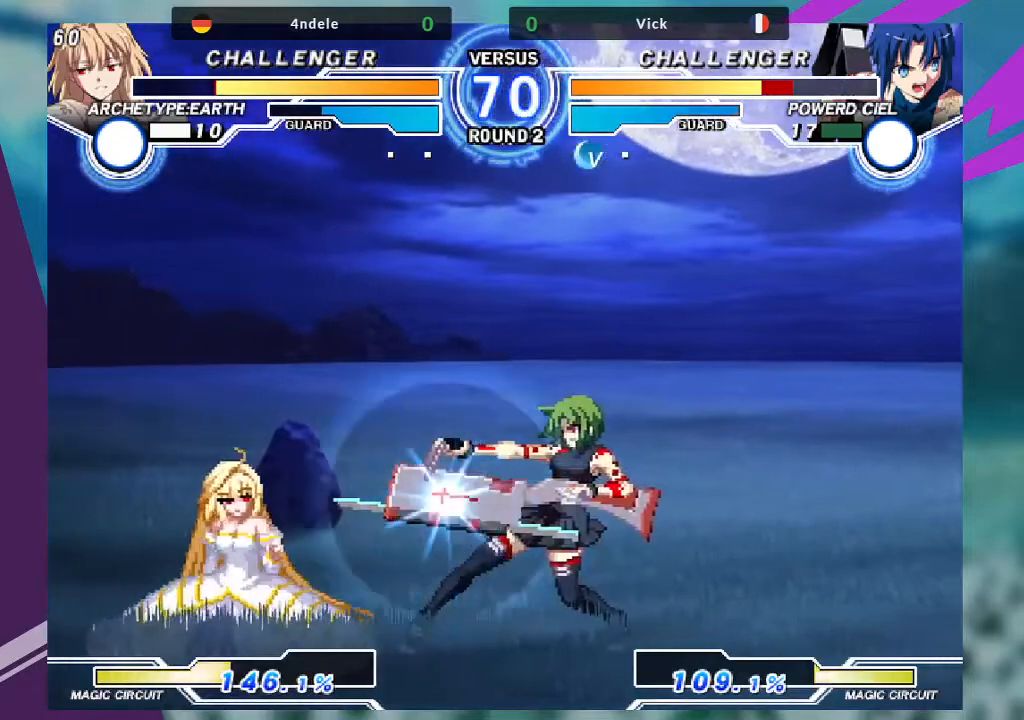
{"buttons": [], "left_stick": "left", "events": [[400, "SQUARE", "up"], [467, "left_stick", "left"]]}
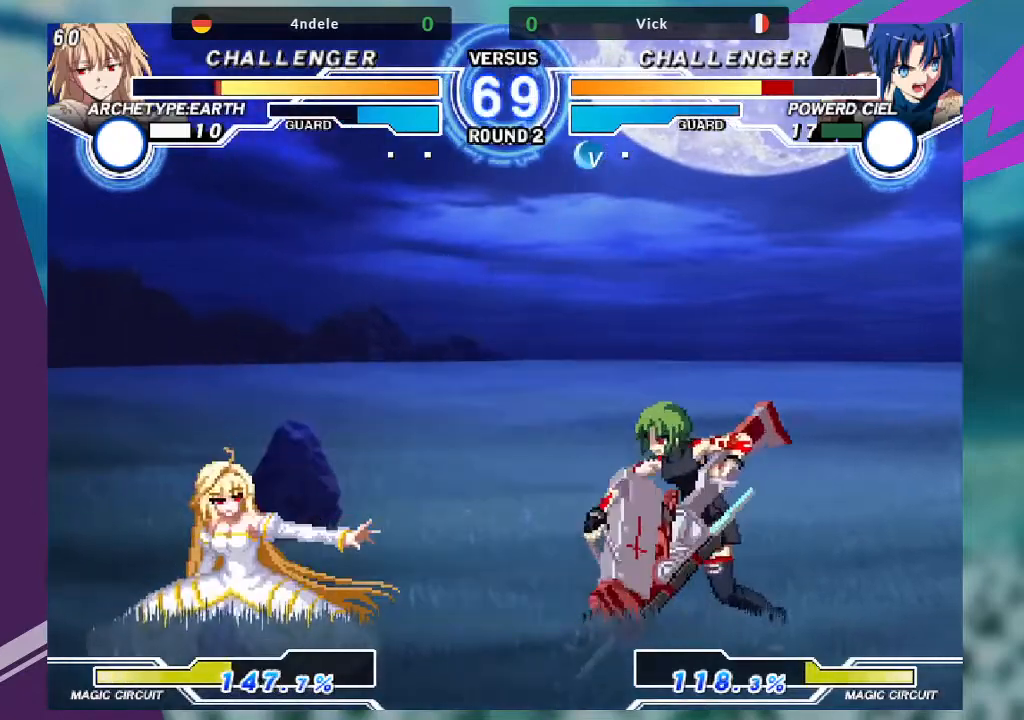
{"buttons": [], "left_stick": "left", "events": [[67, "left_stick", "center"], [167, "left_stick", "left"], [334, "left_stick", "center"], [367, "TRIANGLE", "down"], [468, "TRIANGLE", "up"], [468, "left_stick", "left"]]}
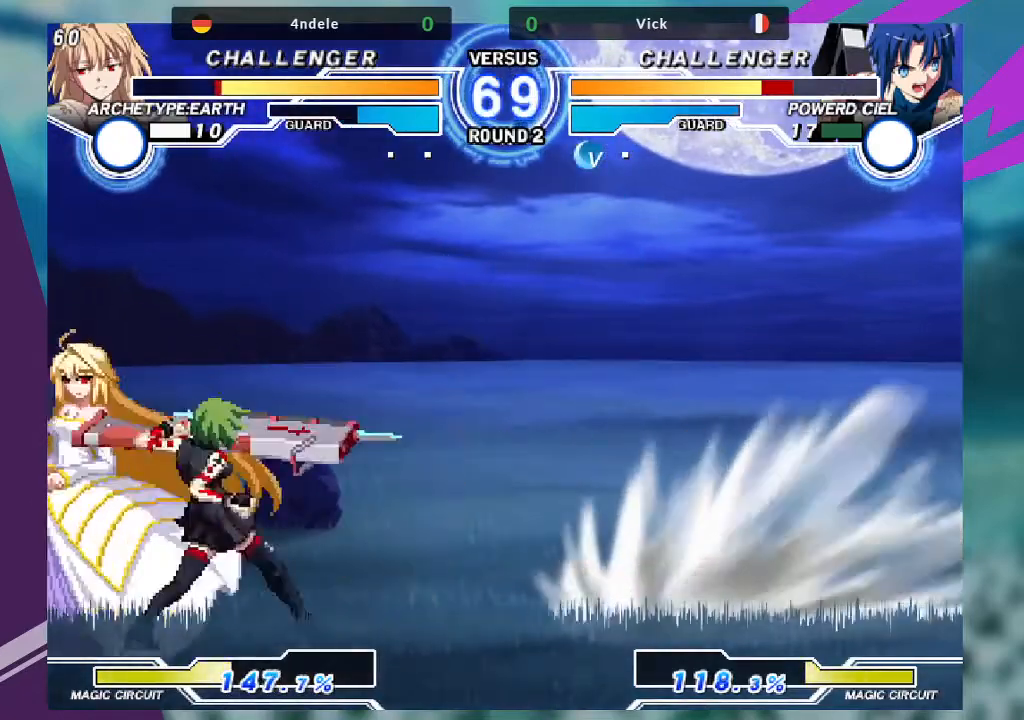
{"buttons": [], "left_stick": "center"}
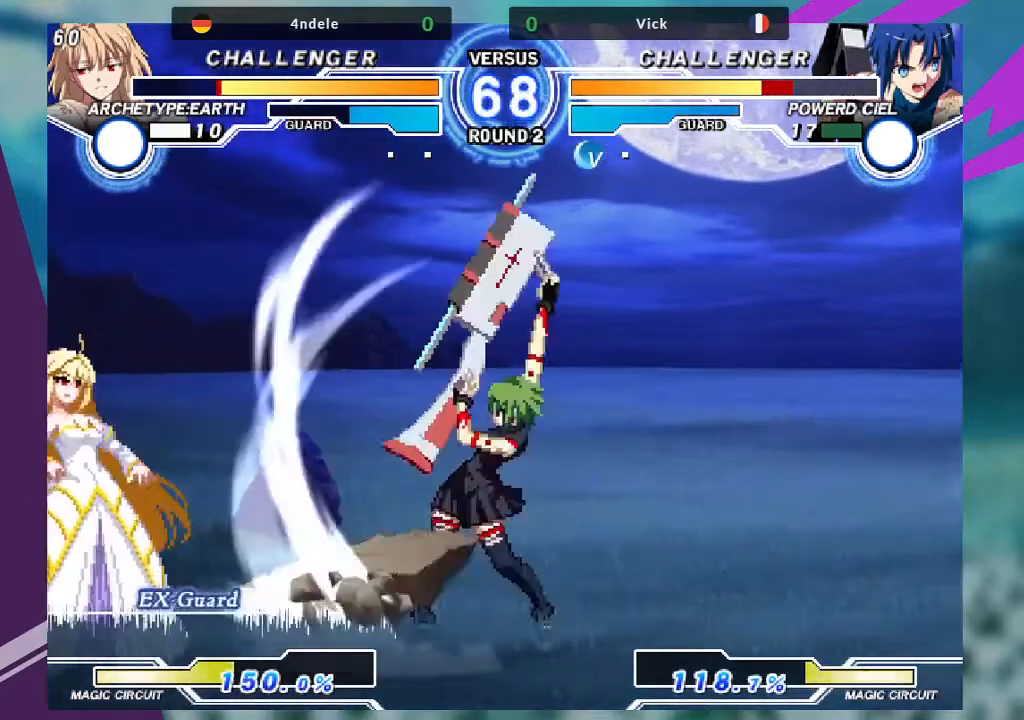
{"buttons": [], "left_stick": "left", "events": [[201, "left_stick", "up-left"], [434, "left_stick", "center"], [501, "left_stick", "left"]]}
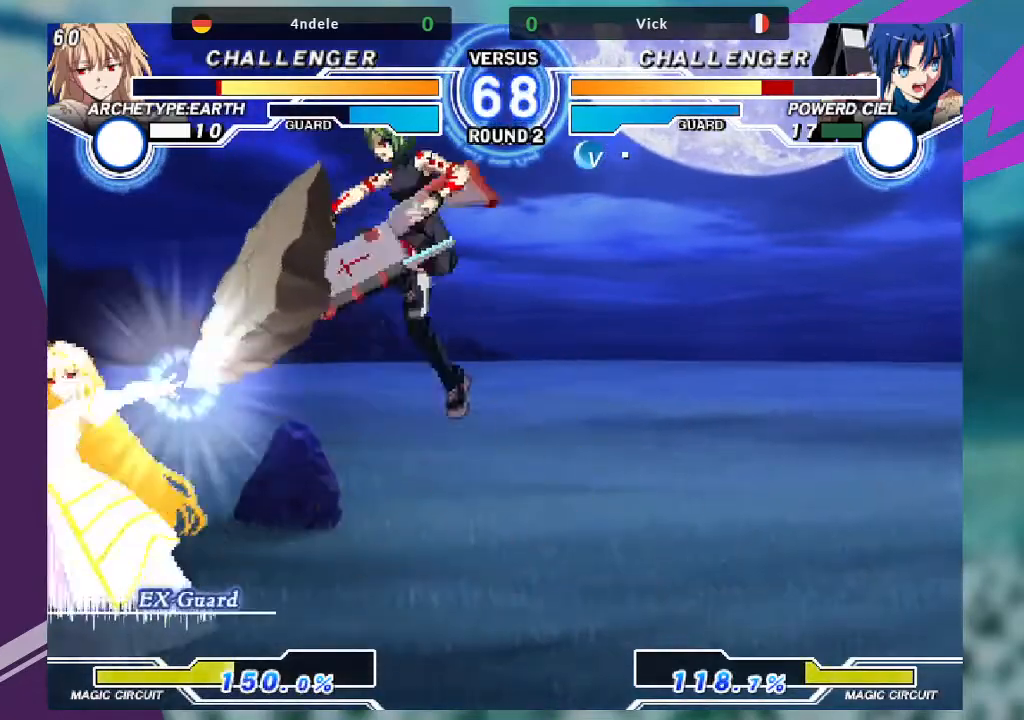
{"buttons": [], "left_stick": "center", "events": [[67, "left_stick", "center"], [167, "left_stick", "left"], [300, "left_stick", "center"]]}
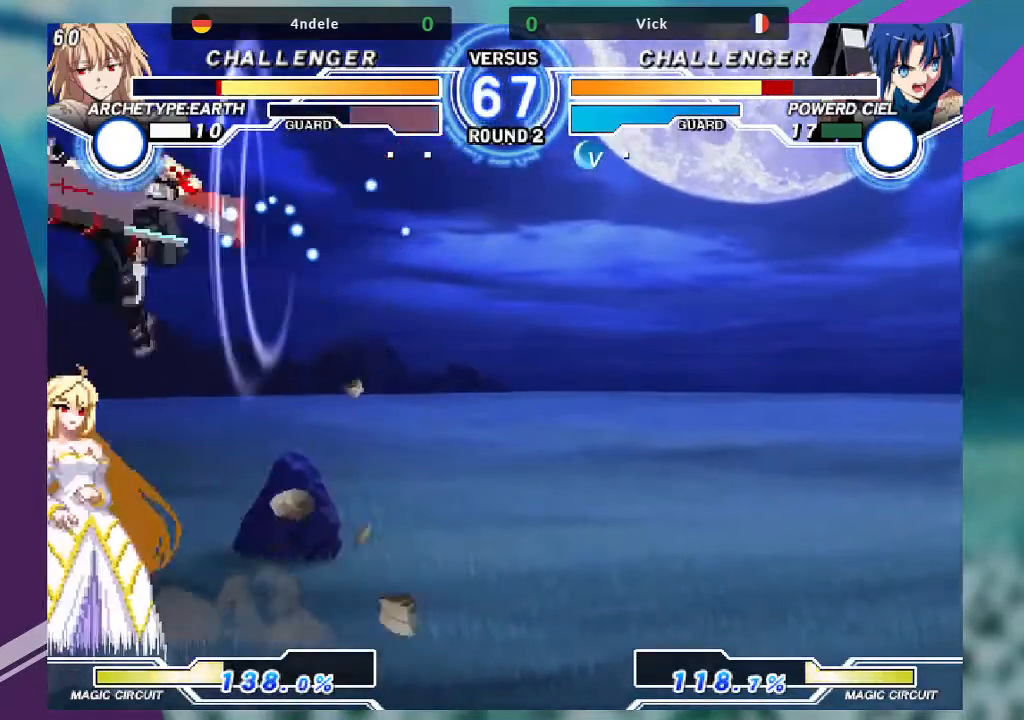
{"buttons": [], "left_stick": "down-right", "events": [[67, "TRIANGLE", "down"], [167, "TRIANGLE", "up"], [334, "left_stick", "down-right"]]}
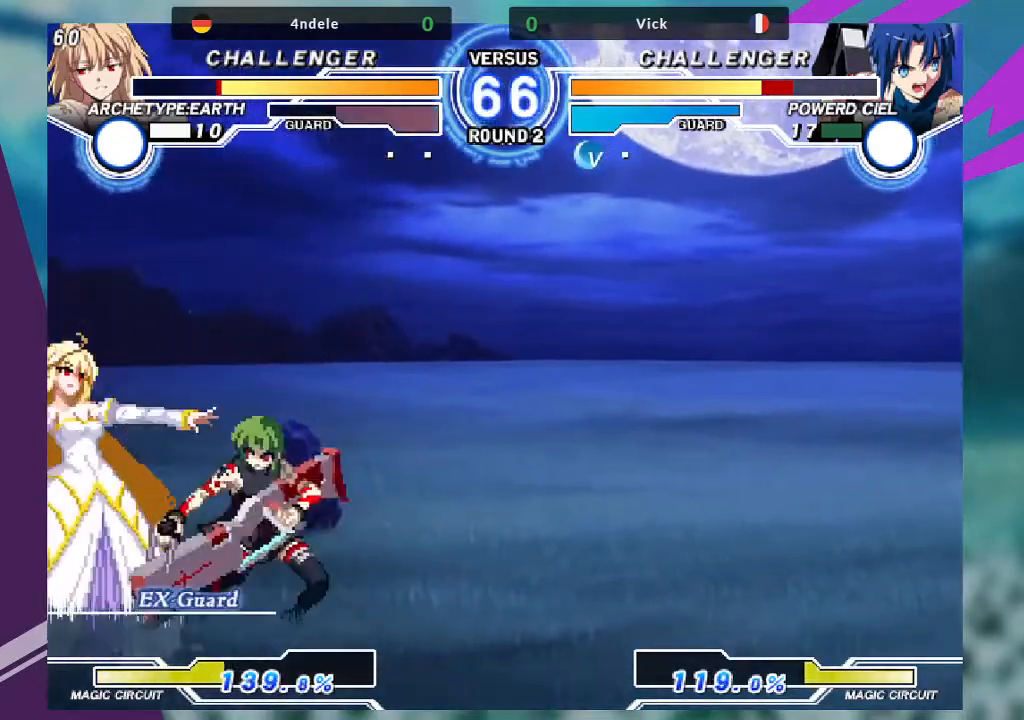
{"buttons": [], "left_stick": "down-left"}
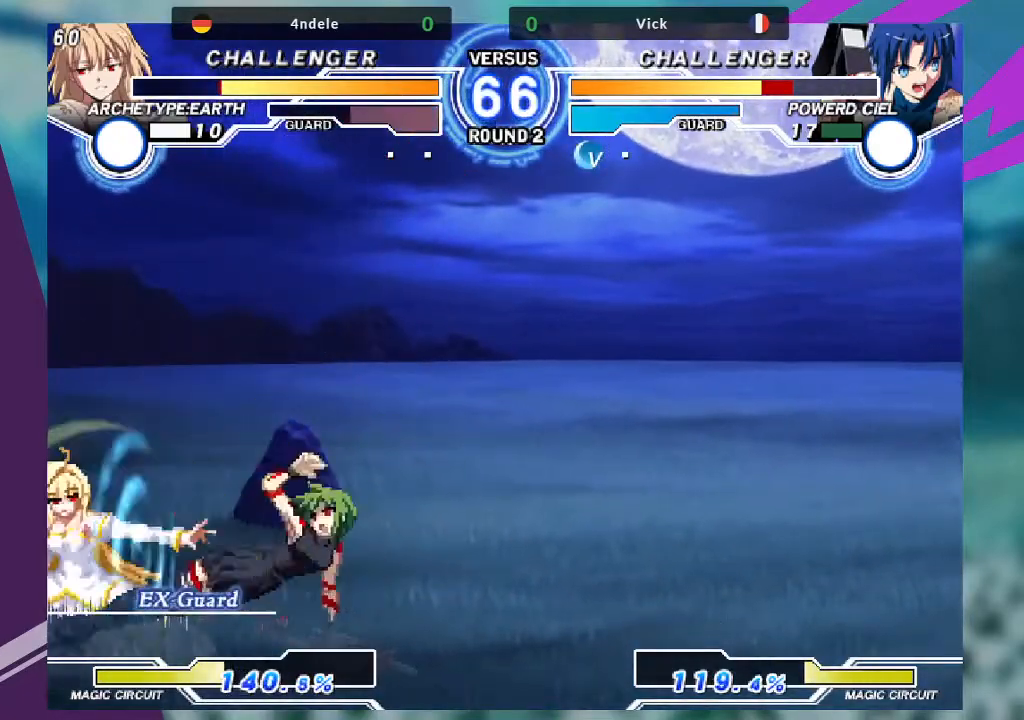
{"buttons": ["SQUARE"], "left_stick": "center", "events": [[67, "SQUARE", "down"], [67, "left_stick", "center"]]}
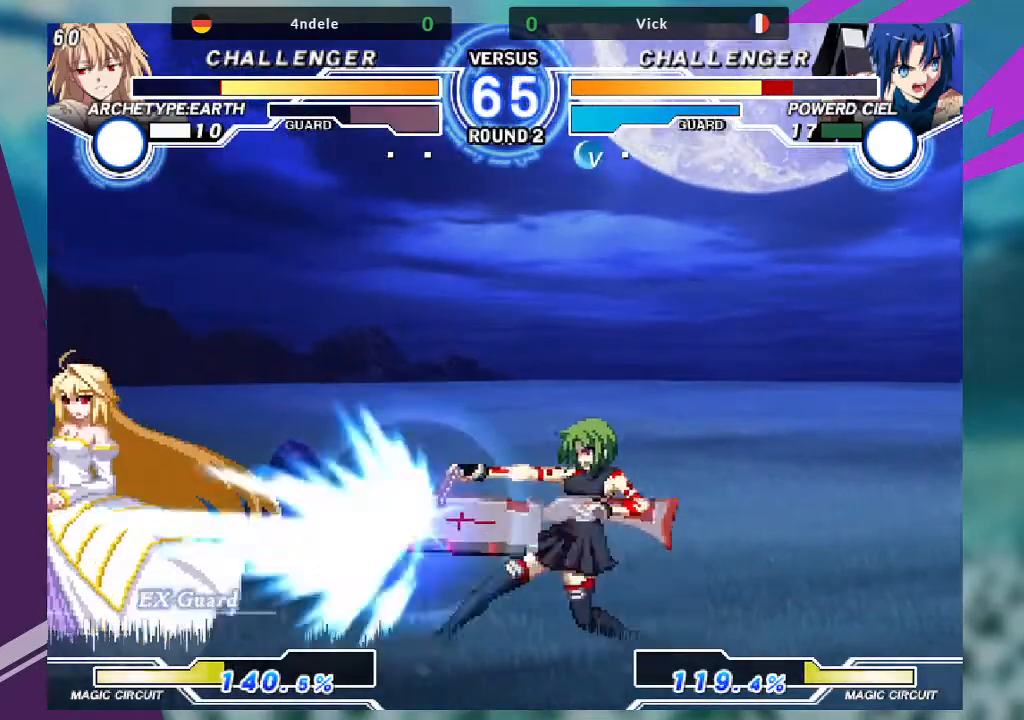
{"buttons": [], "left_stick": "center", "events": [[233, "SQUARE", "up"], [434, "left_stick", "left"], [500, "left_stick", "center"]]}
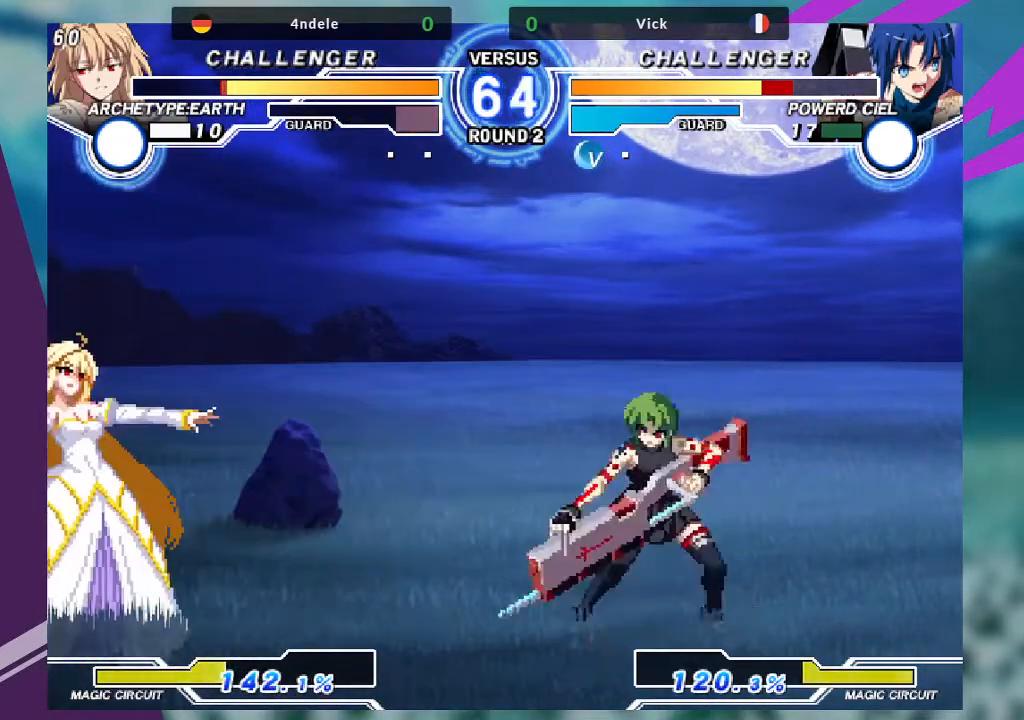
{"buttons": ["TRIANGLE"], "left_stick": "left", "events": [[101, "left_stick", "left"], [401, "TRIANGLE", "down"]]}
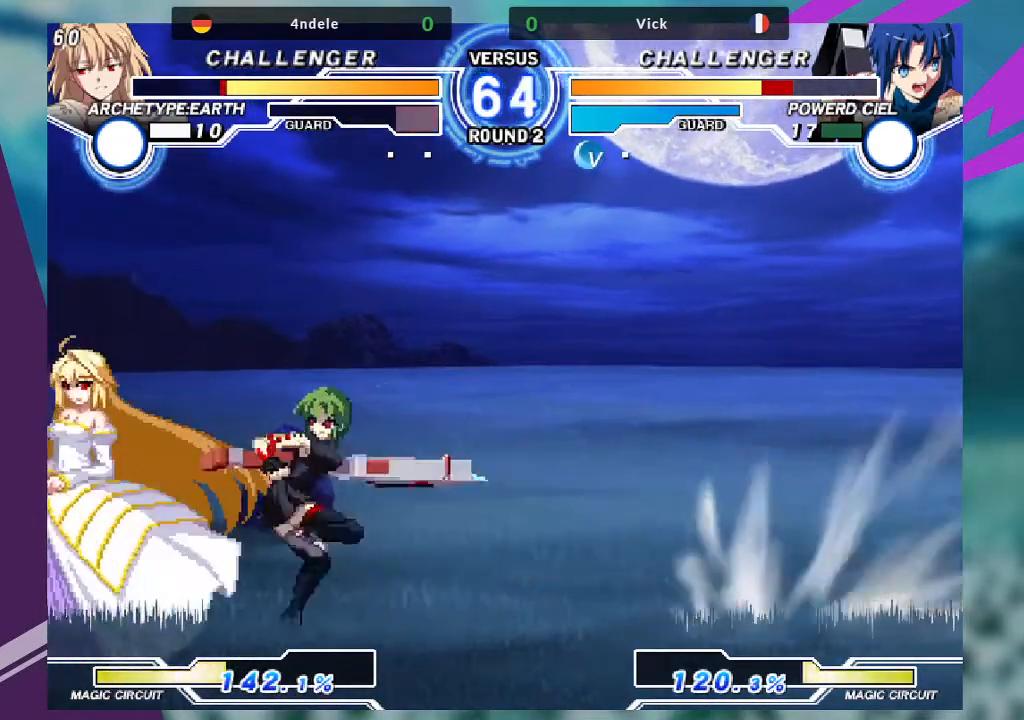
{"buttons": [], "left_stick": "center", "events": [[33, "TRIANGLE", "up"], [100, "left_stick", "down"], [200, "TRIANGLE", "down"], [200, "left_stick", "right"], [300, "TRIANGLE", "up"], [300, "left_stick", "center"]]}